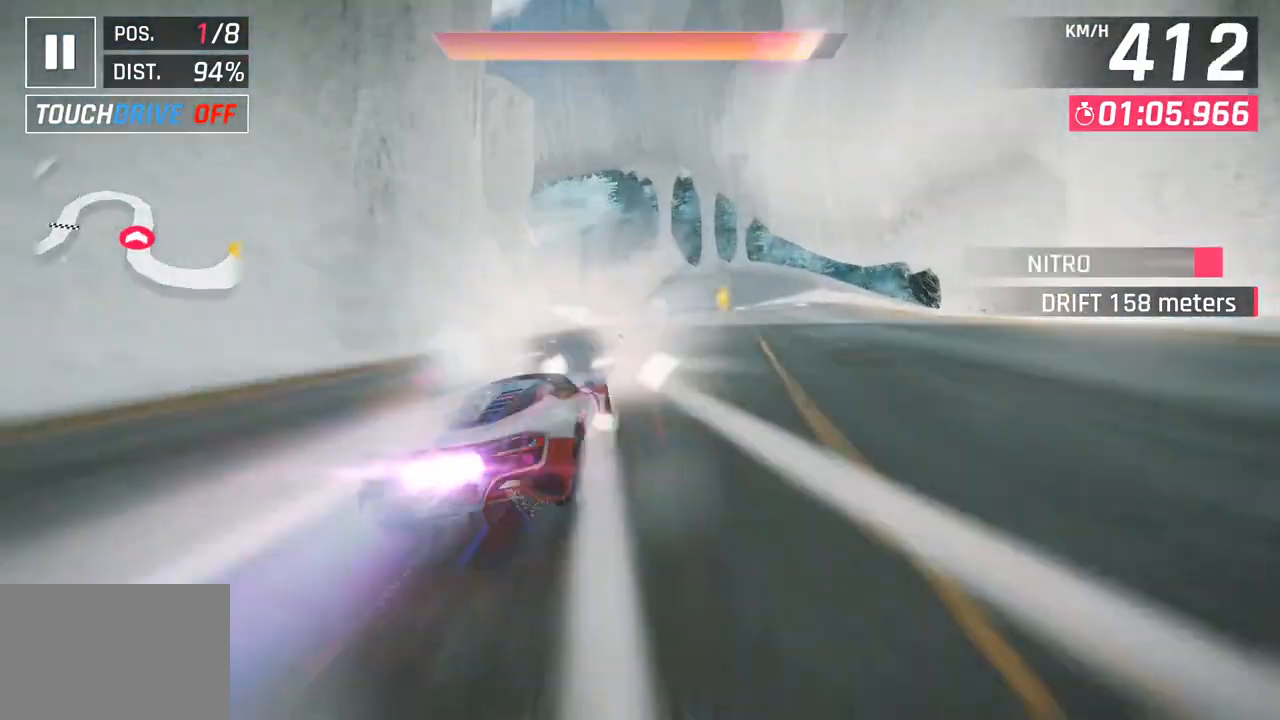
Gameplay with a controller (PlayStation layout); each line is a JSON object with the inputs held at the frame after it. "events" lists button and stick changes between this image and that frame as [ms after this image, input, new state], when the widget could be followed in between.
{"buttons": ["SQUARE"], "left_stick": "left", "right_stick": "center", "events": [[17, "R1", "up"], [50, "left_stick", "right"], [267, "left_stick", "center"], [383, "left_stick", "left"], [433, "SQUARE", "down"]]}
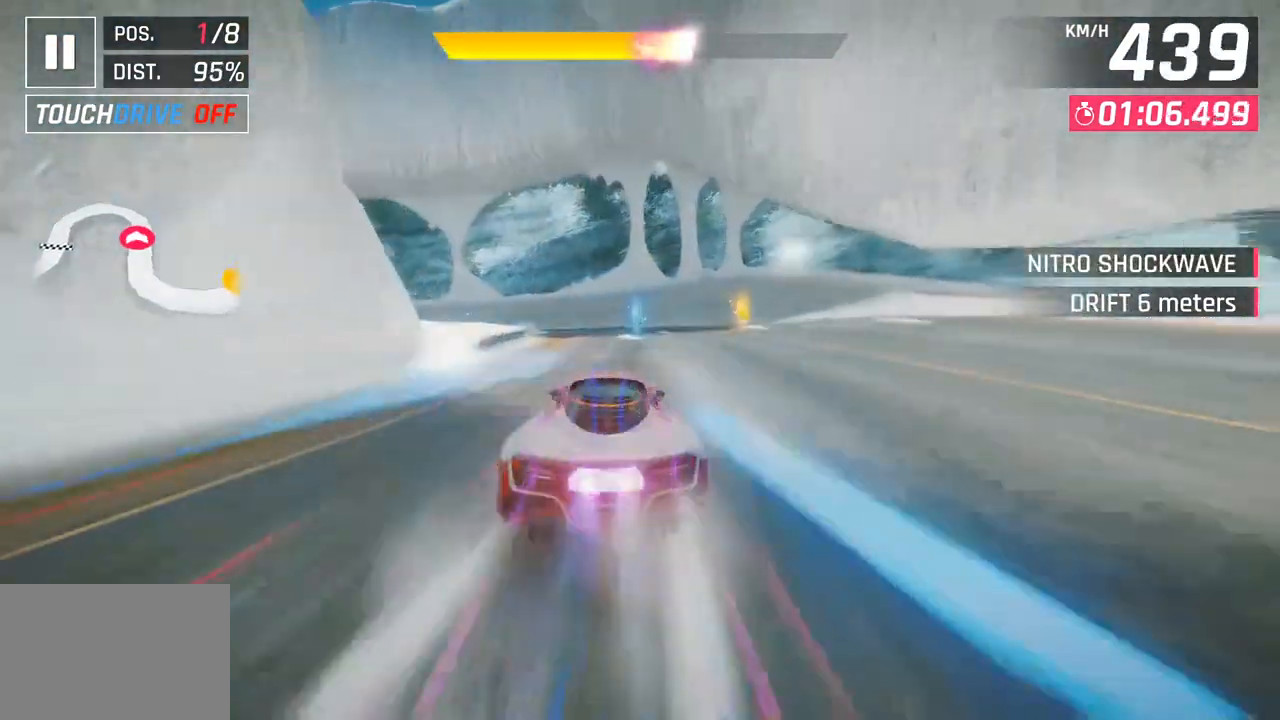
{"buttons": [], "left_stick": "left", "right_stick": "center", "events": [[83, "SQUARE", "up"]]}
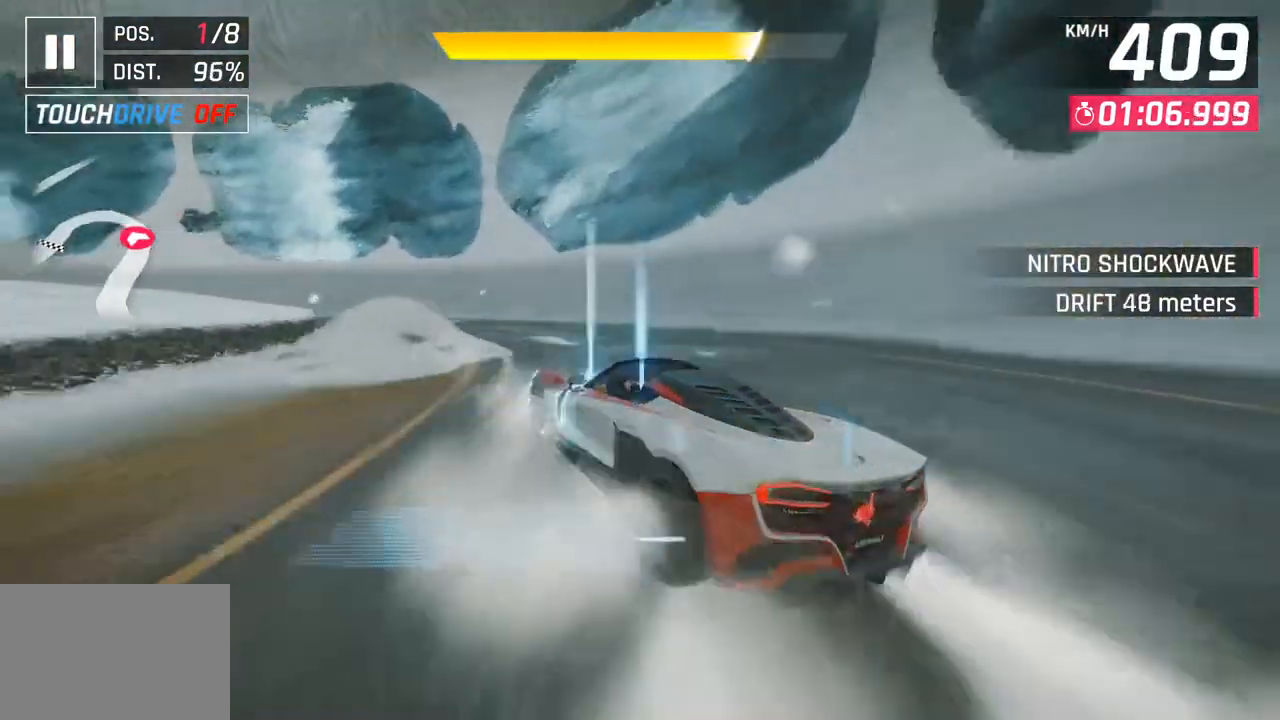
{"buttons": [], "left_stick": "left", "right_stick": "center", "events": []}
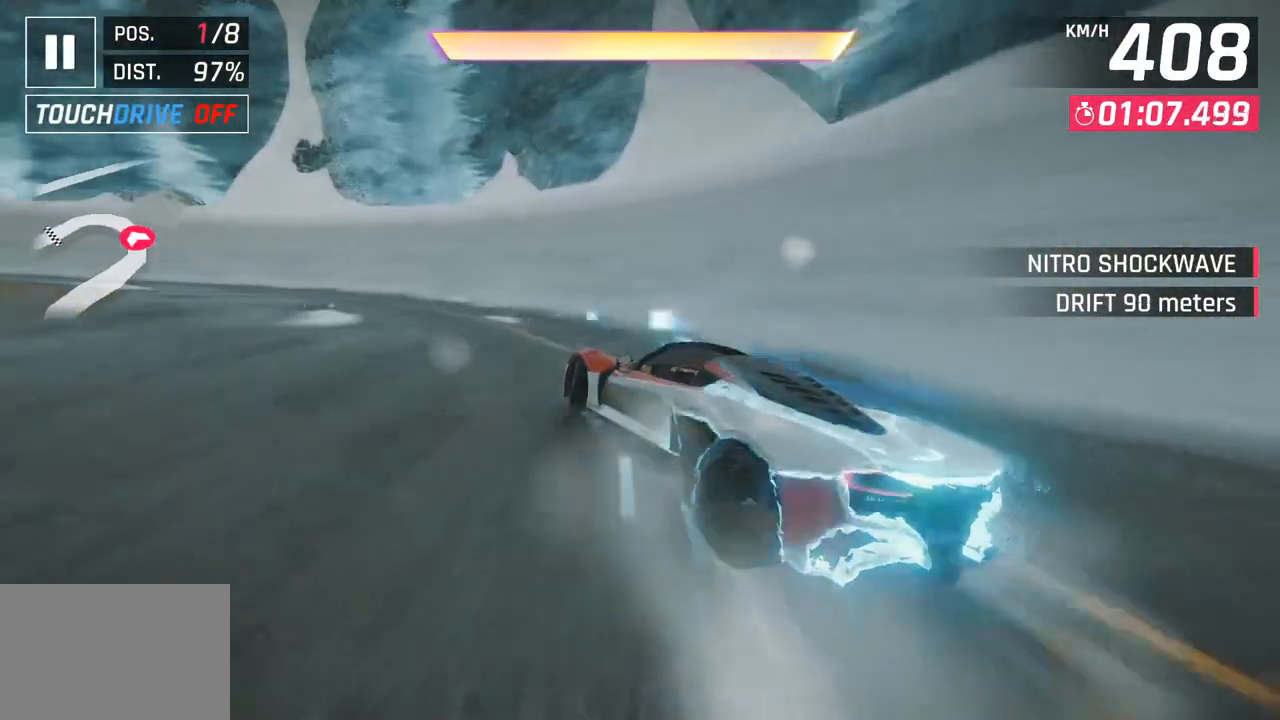
{"buttons": [], "left_stick": "left", "right_stick": "center", "events": []}
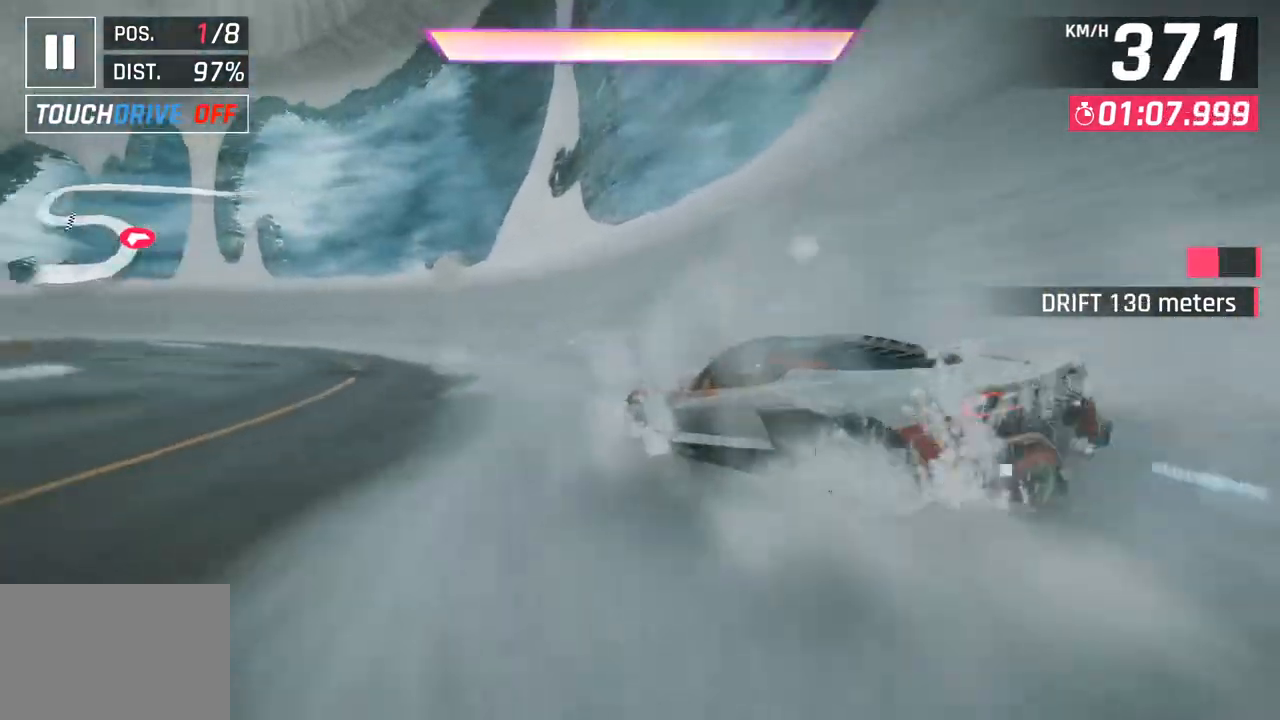
{"buttons": [], "left_stick": "left", "right_stick": "center", "events": []}
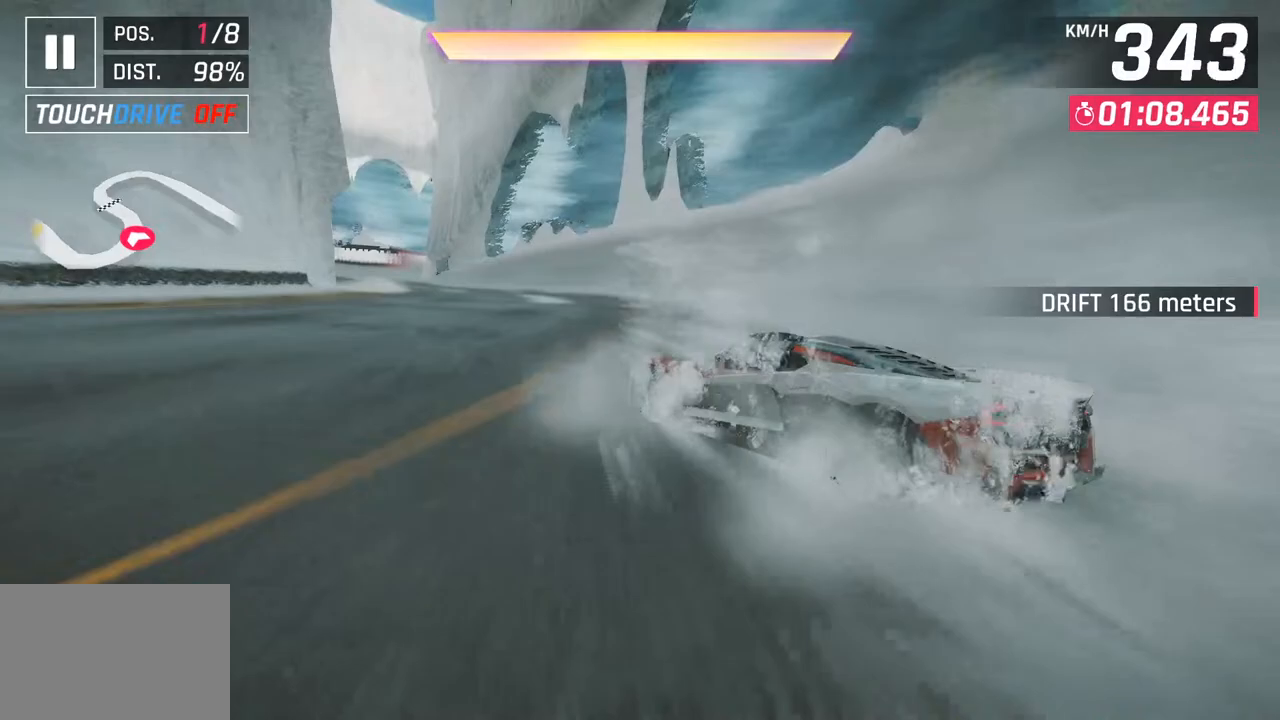
{"buttons": ["CROSS", "R1"], "left_stick": "center", "right_stick": "center", "events": [[150, "left_stick", "center"], [383, "CROSS", "down"], [383, "R1", "down"]]}
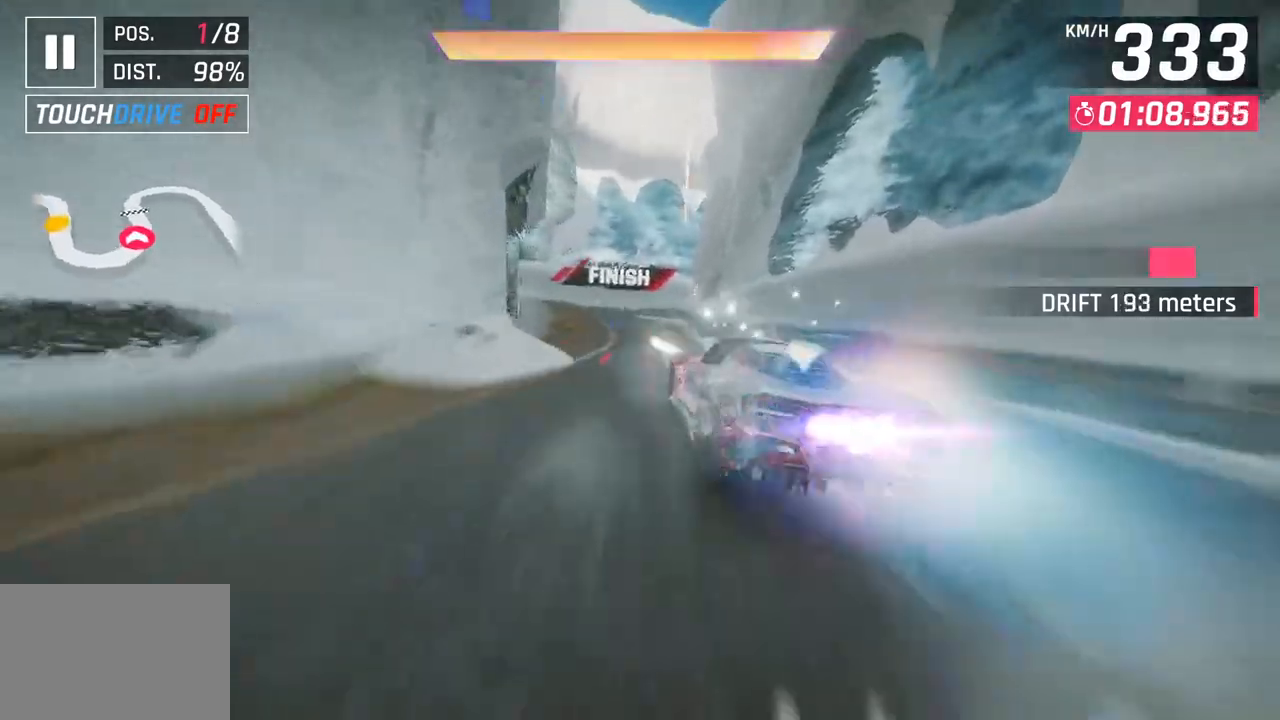
{"buttons": [], "left_stick": "center", "right_stick": "center", "events": [[50, "CROSS", "up"], [83, "R1", "up"]]}
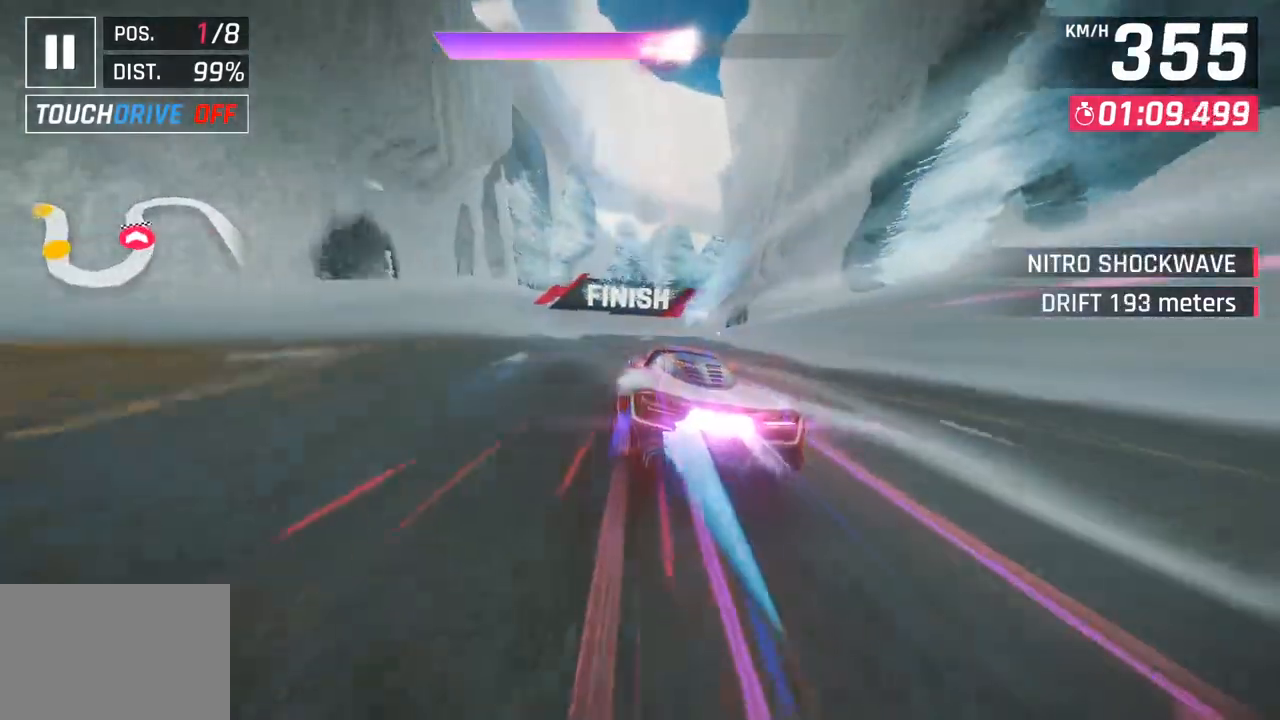
{"buttons": [], "left_stick": "center", "right_stick": "center", "events": []}
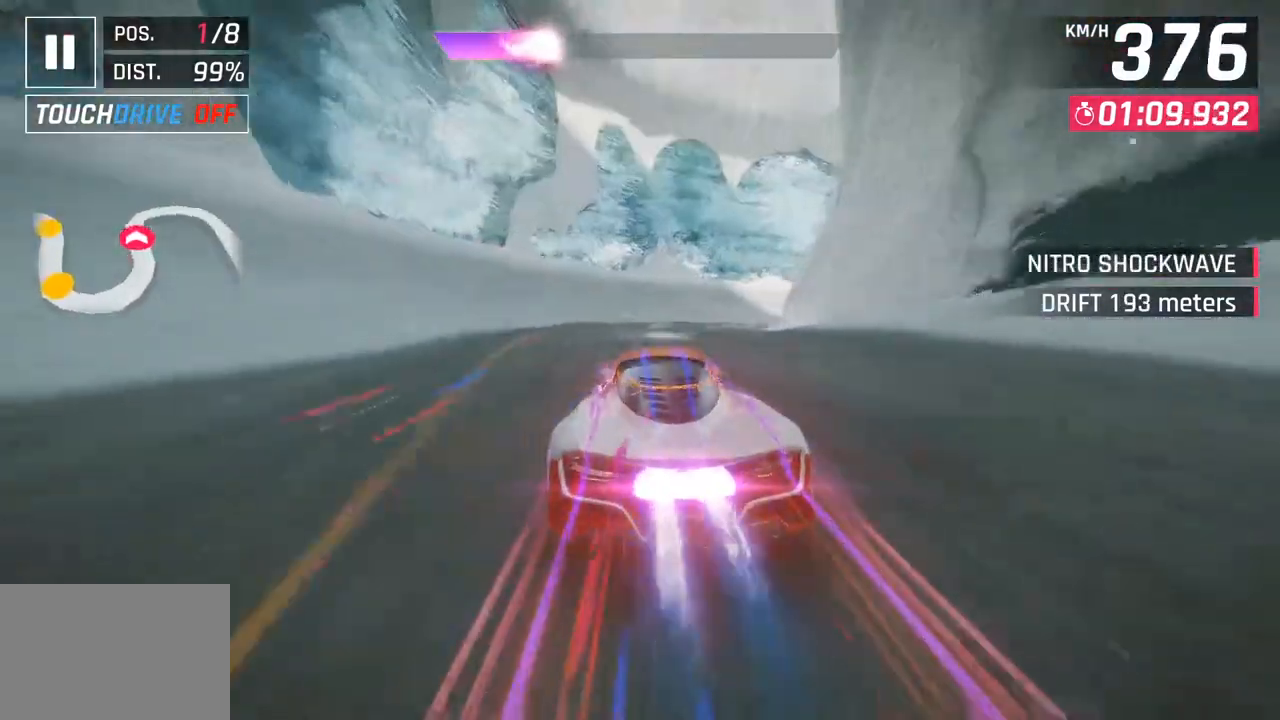
{"buttons": [], "left_stick": "center", "right_stick": "center", "events": []}
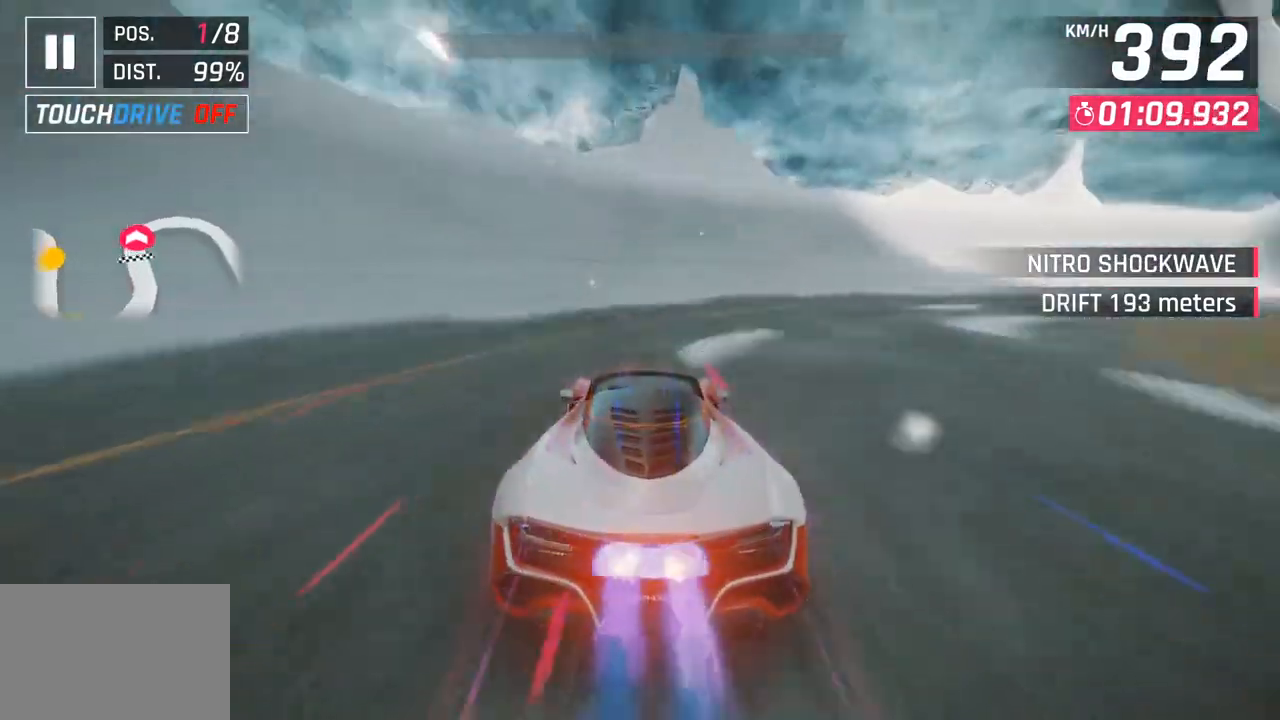
{"buttons": [], "left_stick": "center", "right_stick": "center", "events": []}
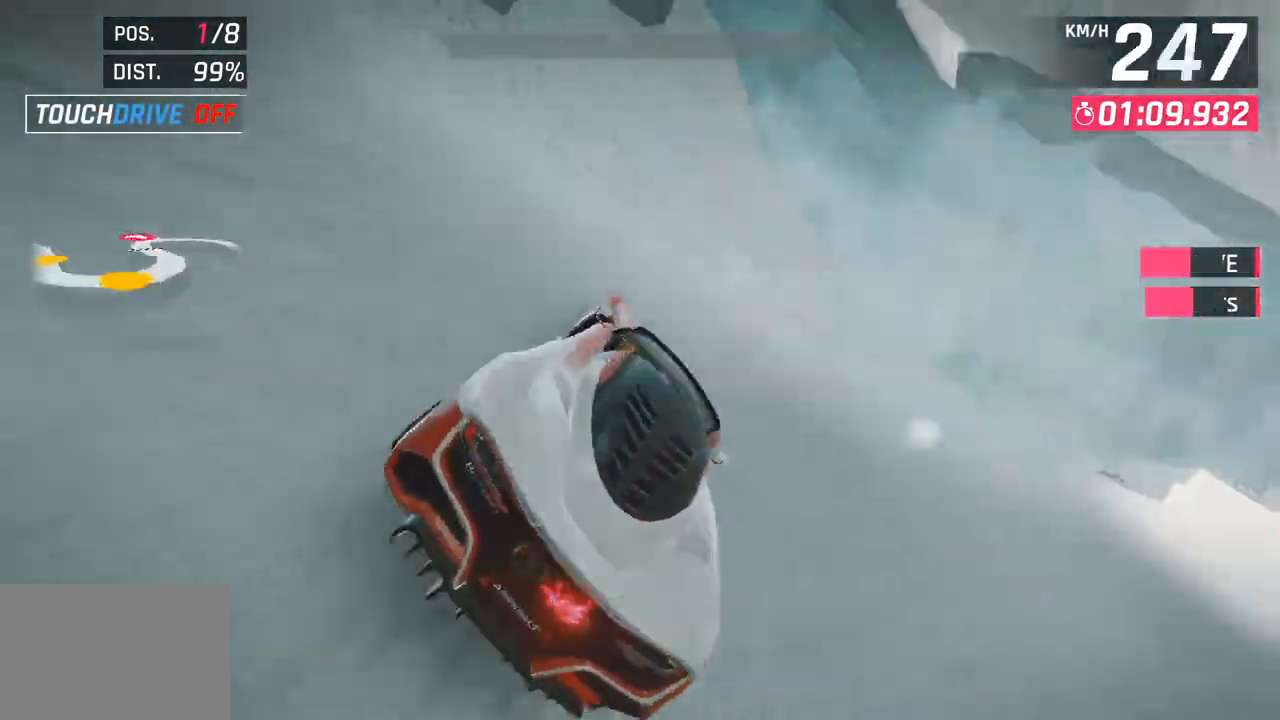
{"buttons": [], "left_stick": "center", "right_stick": "center", "events": []}
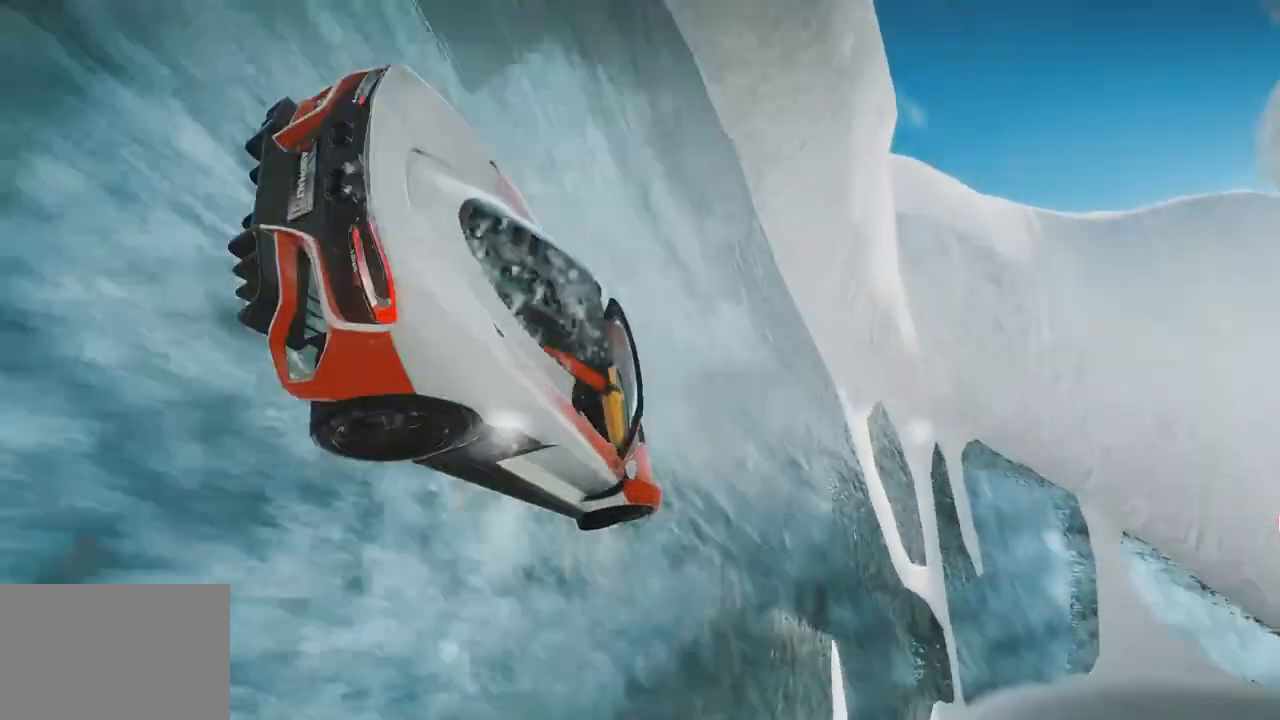
{"buttons": [], "left_stick": "center", "right_stick": "center", "events": []}
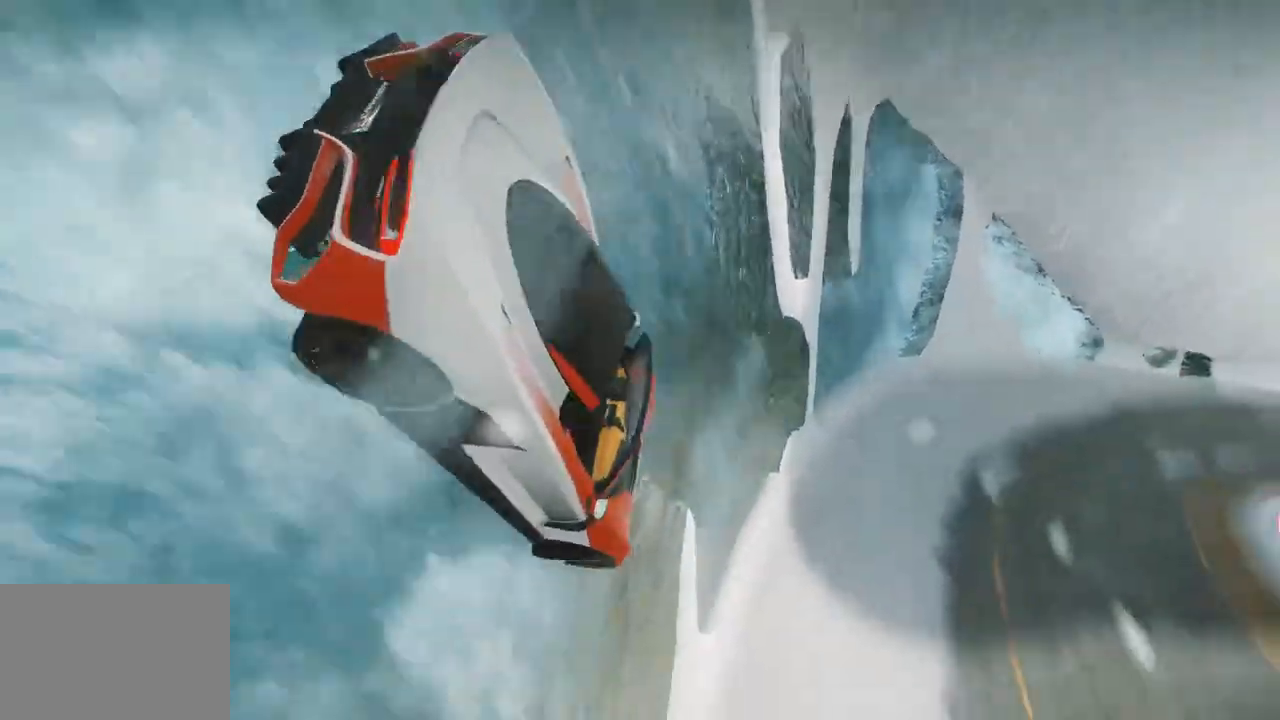
{"buttons": [], "left_stick": "center", "right_stick": "center", "events": []}
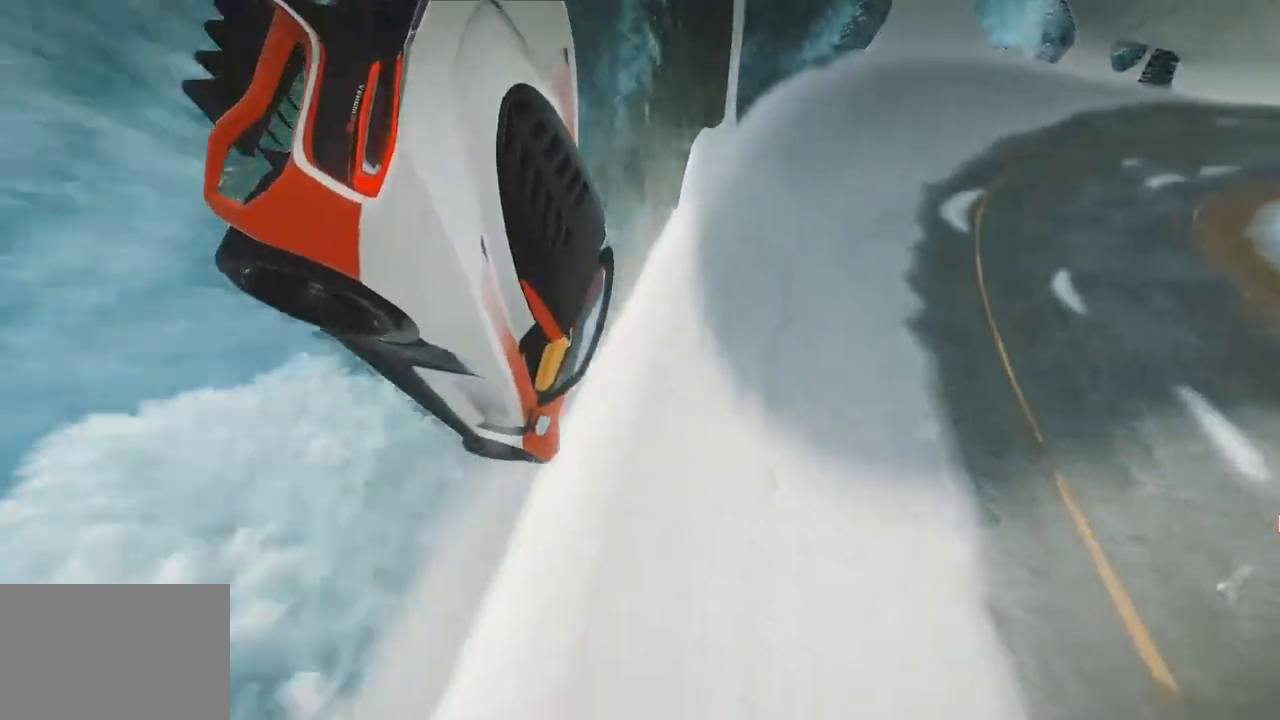
{"buttons": [], "left_stick": "center", "right_stick": "center", "events": []}
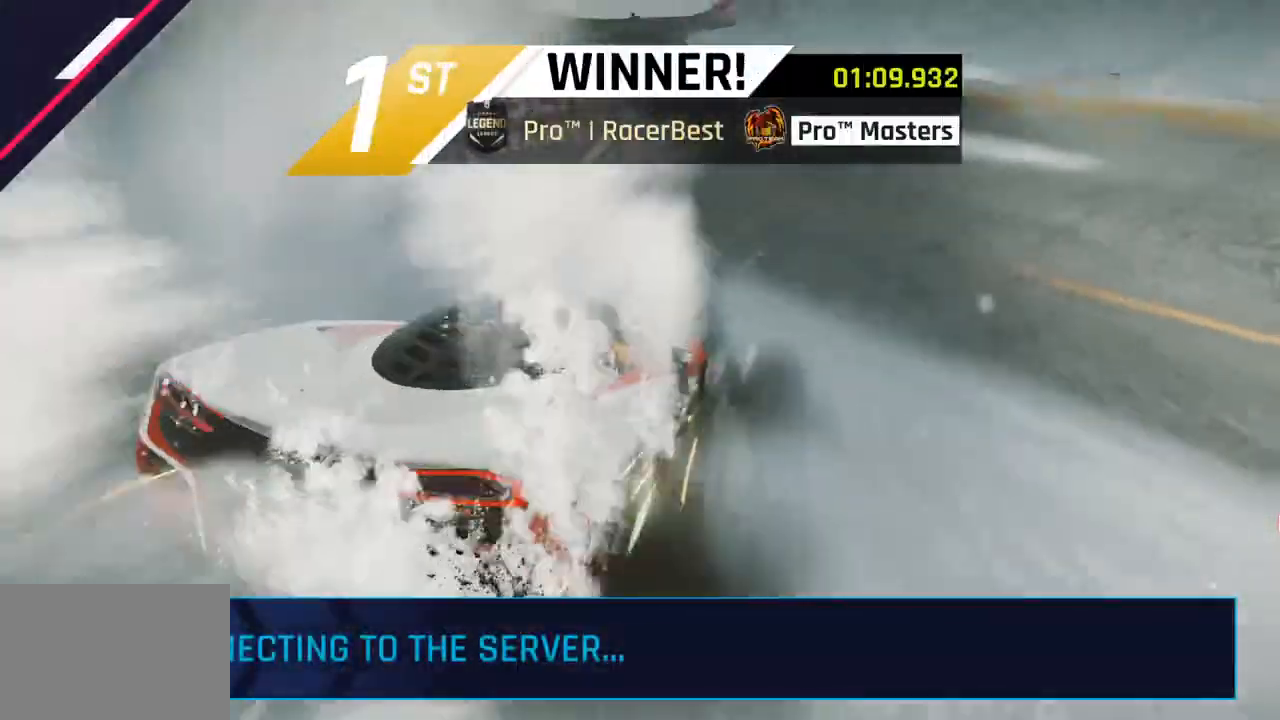
{"buttons": [], "left_stick": "center", "right_stick": "center", "events": []}
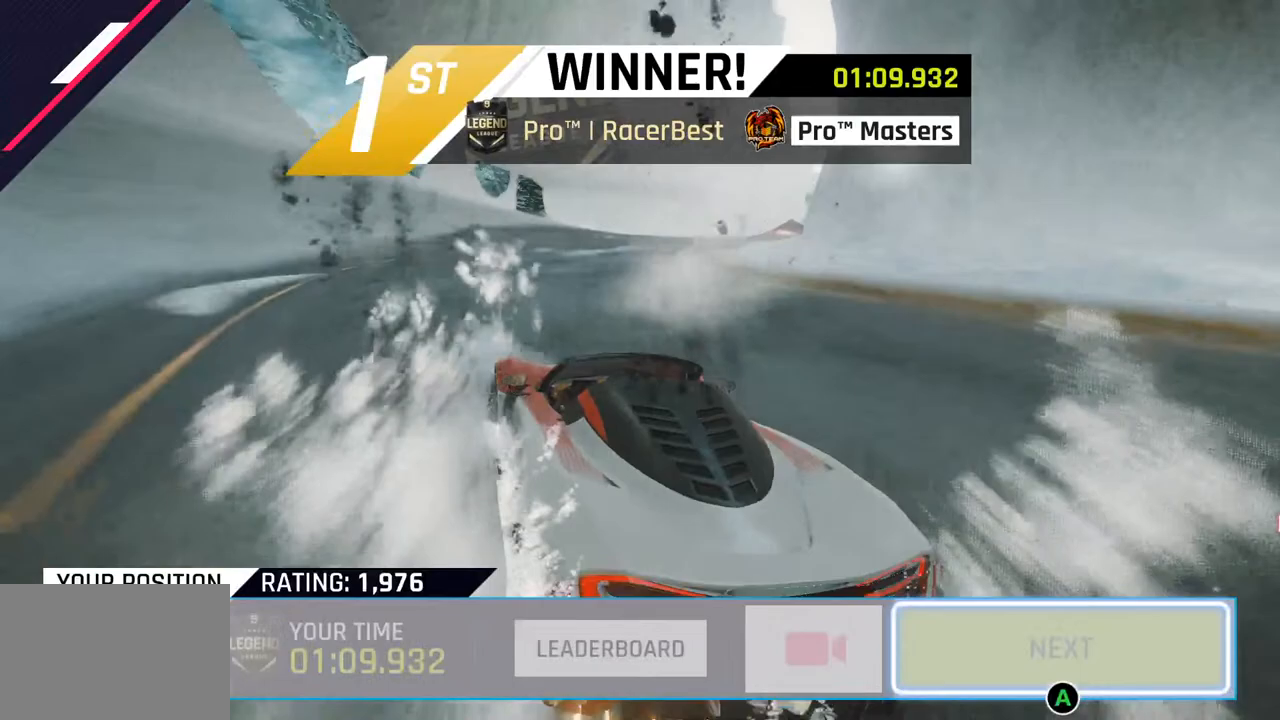
{"buttons": [], "left_stick": "center", "right_stick": "center", "events": []}
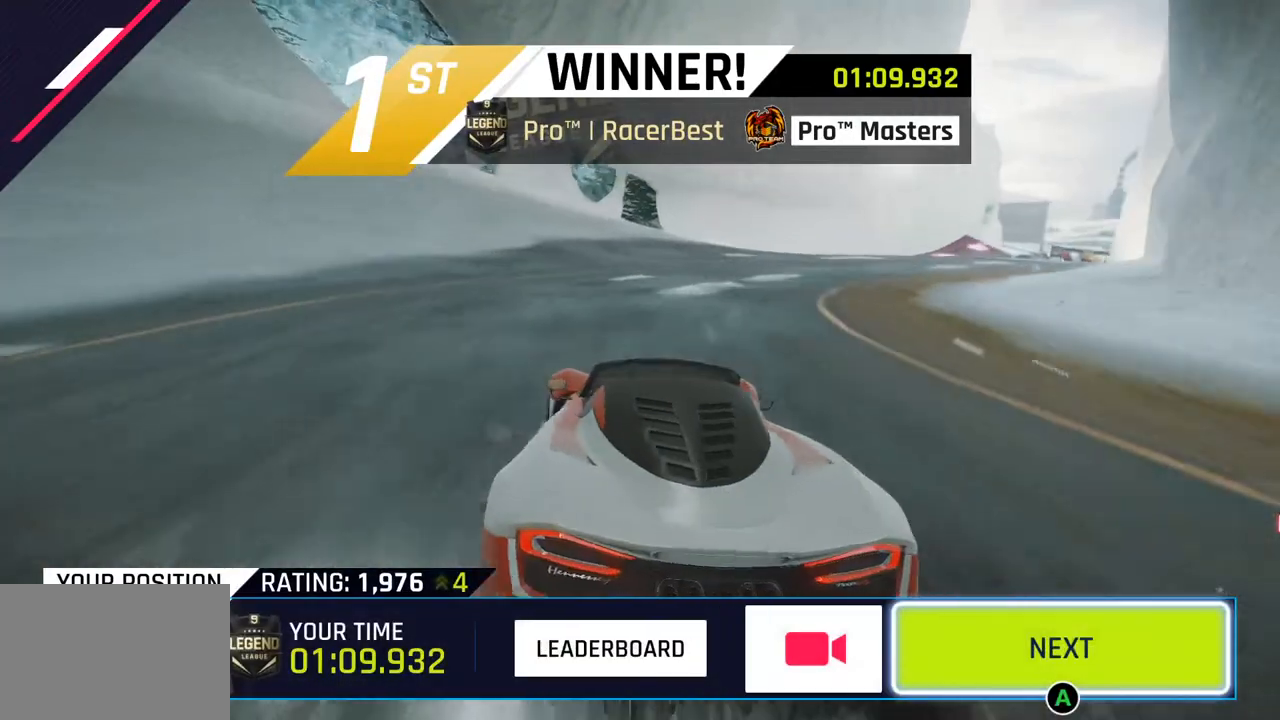
{"buttons": [], "left_stick": "center", "right_stick": "center", "events": []}
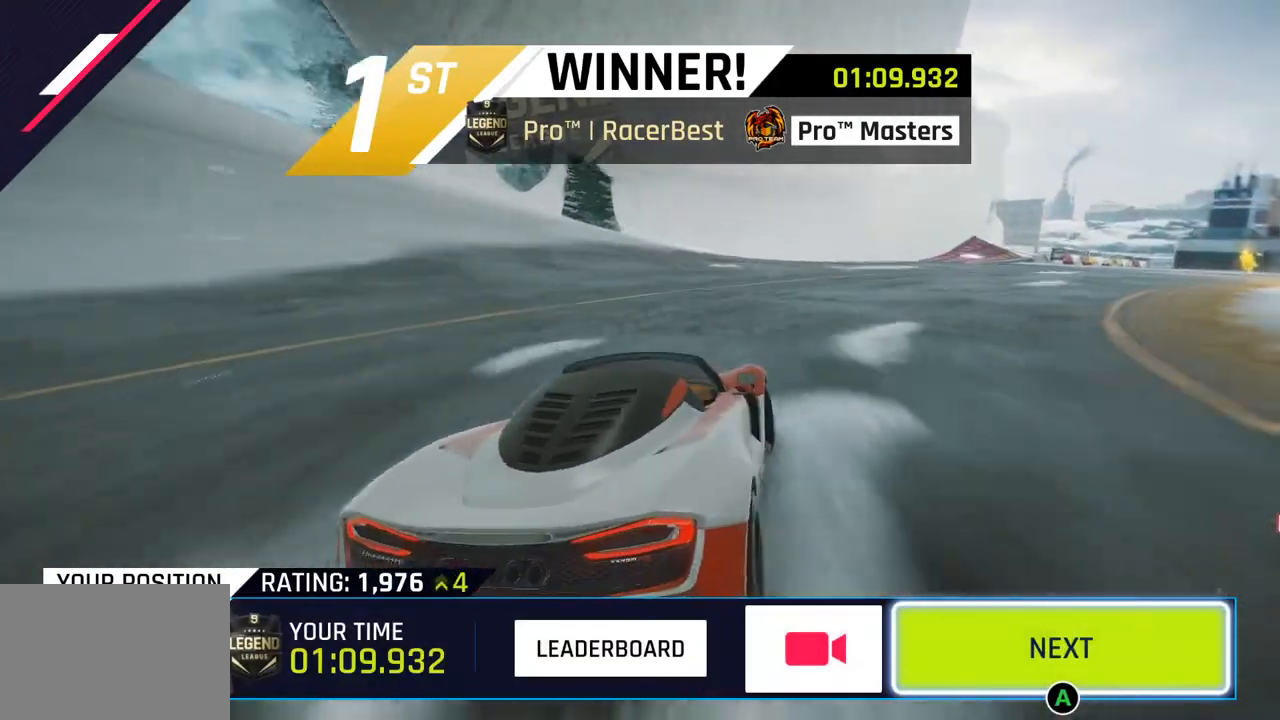
{"buttons": ["CIRCLE"], "left_stick": "center", "right_stick": "center", "events": [[233, "CIRCLE", "down"], [300, "CIRCLE", "up"], [450, "CIRCLE", "down"]]}
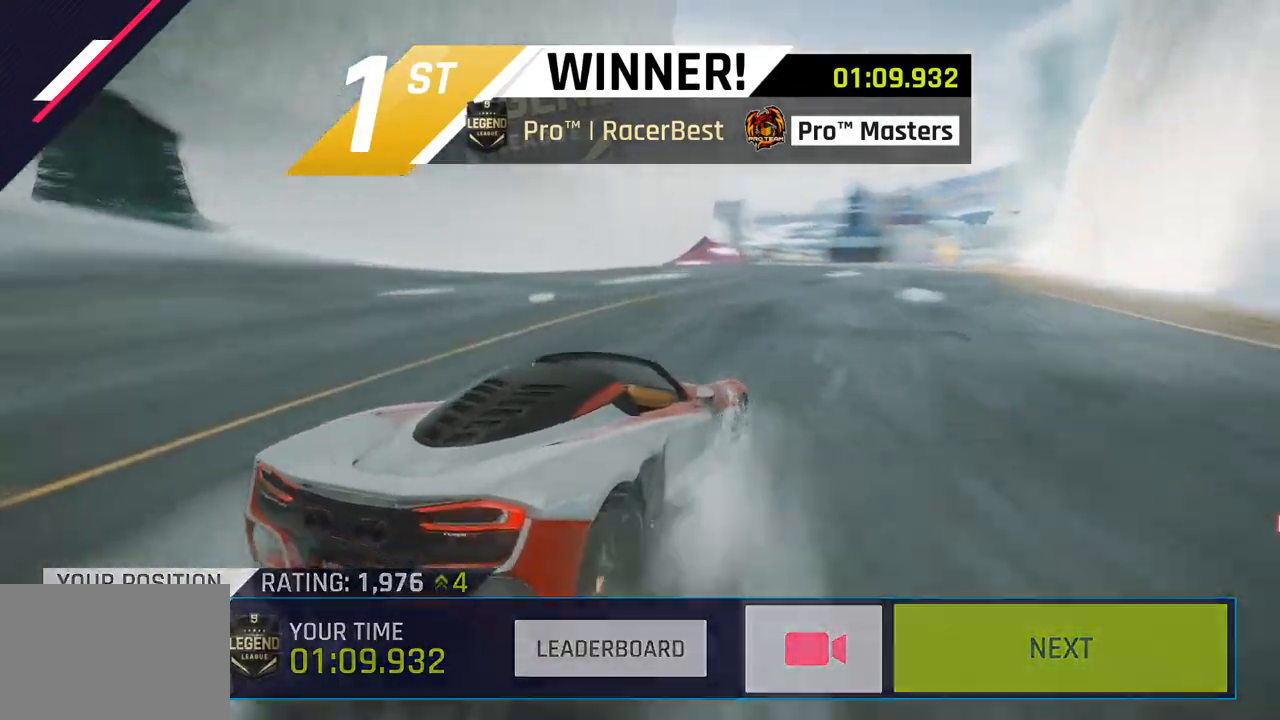
{"buttons": ["CIRCLE"], "left_stick": "center", "right_stick": "center", "events": [[67, "CIRCLE", "up"], [183, "CIRCLE", "down"], [283, "CIRCLE", "up"], [400, "CIRCLE", "down"]]}
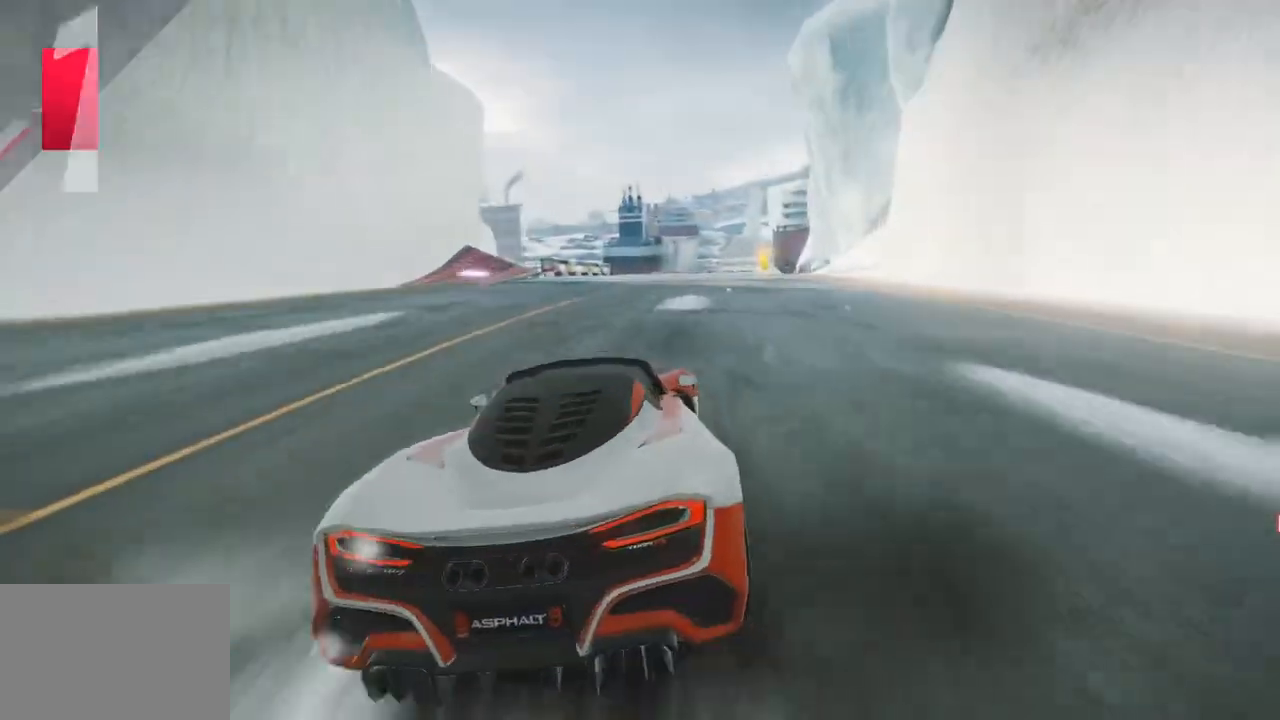
{"buttons": [], "left_stick": "center", "right_stick": "center", "events": [[33, "CIRCLE", "up"], [183, "CIRCLE", "down"], [350, "CIRCLE", "up"]]}
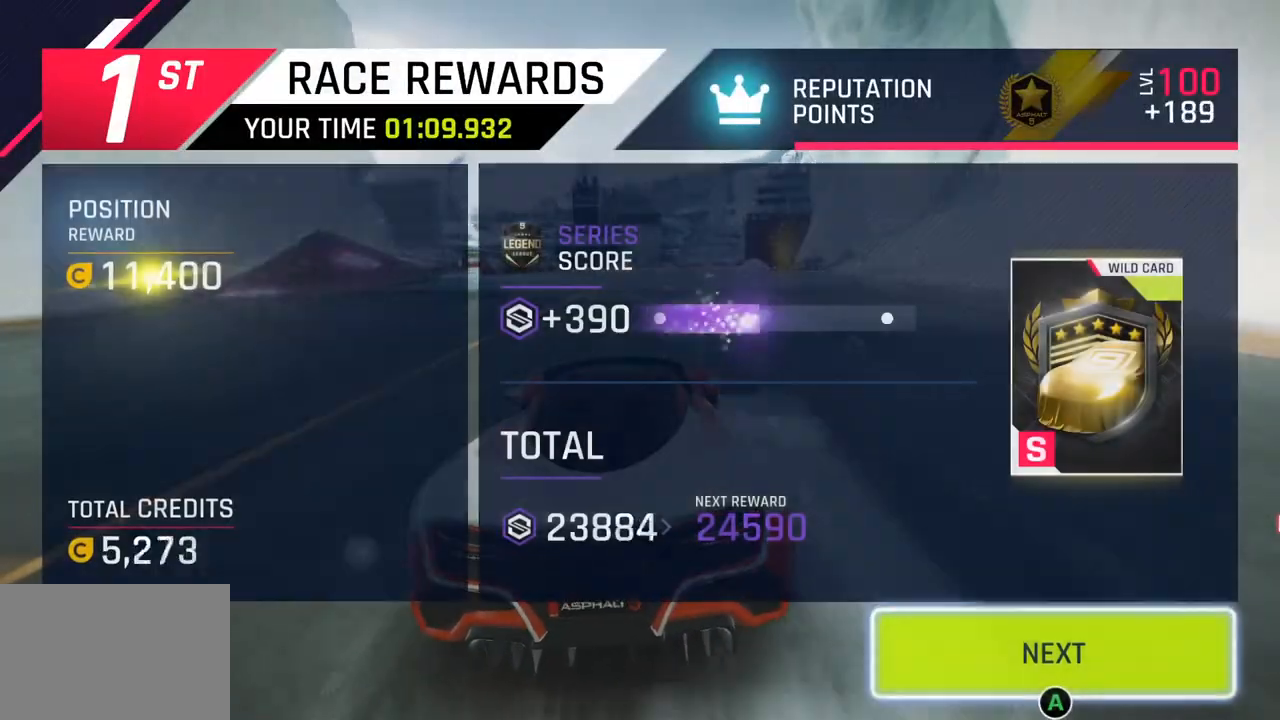
{"buttons": ["CIRCLE"], "left_stick": "center", "right_stick": "center", "events": [[467, "CIRCLE", "down"]]}
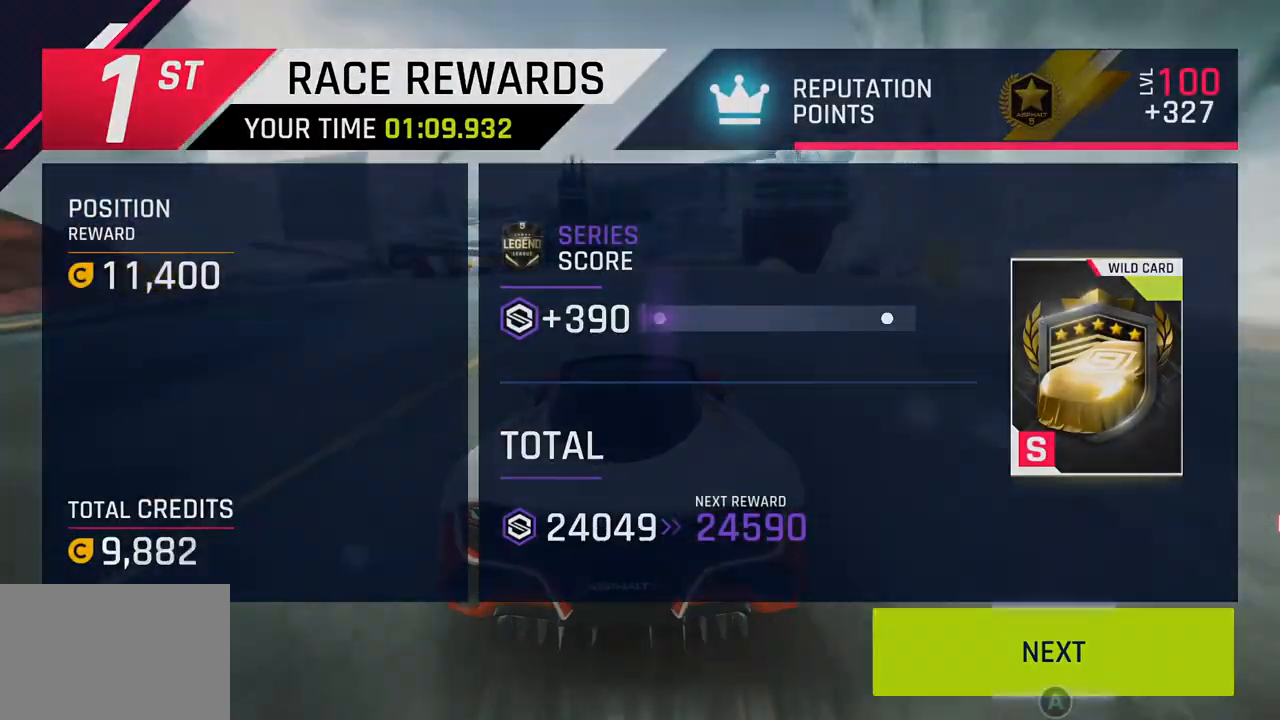
{"buttons": [], "left_stick": "center", "right_stick": "center", "events": [[117, "CIRCLE", "up"], [200, "CIRCLE", "down"], [367, "CIRCLE", "up"]]}
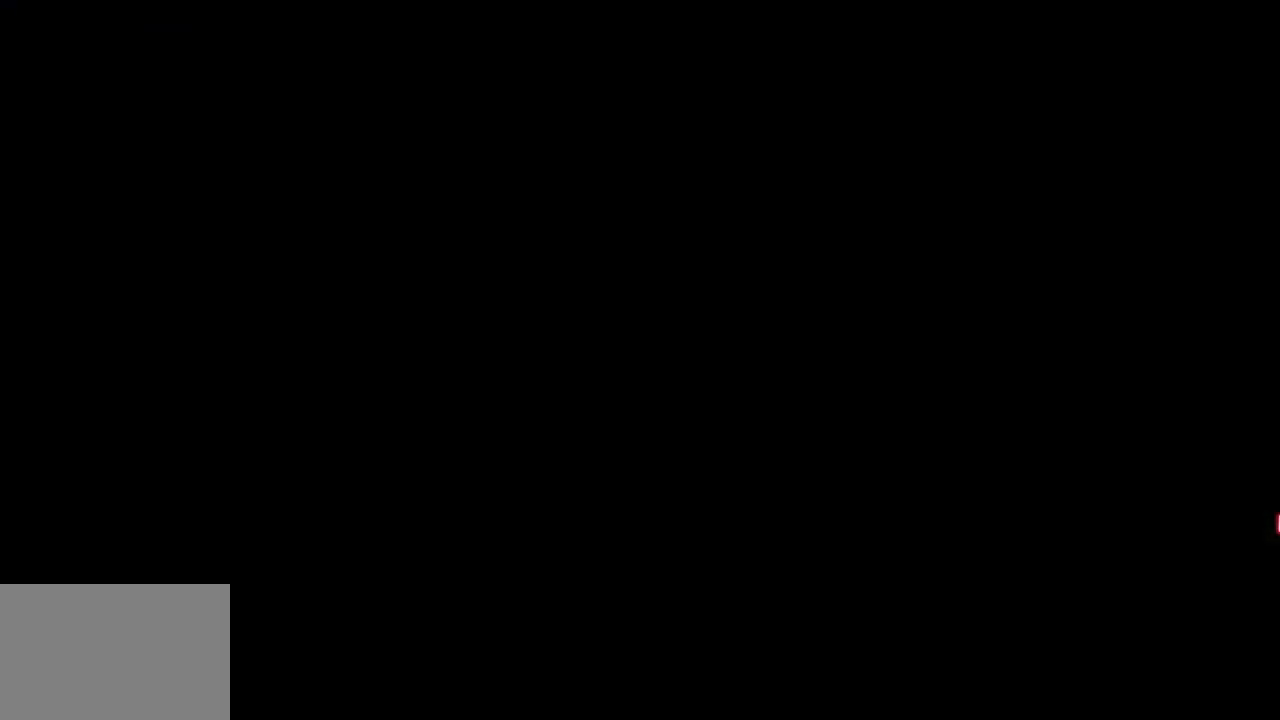
{"buttons": [], "left_stick": "center", "right_stick": "center", "events": []}
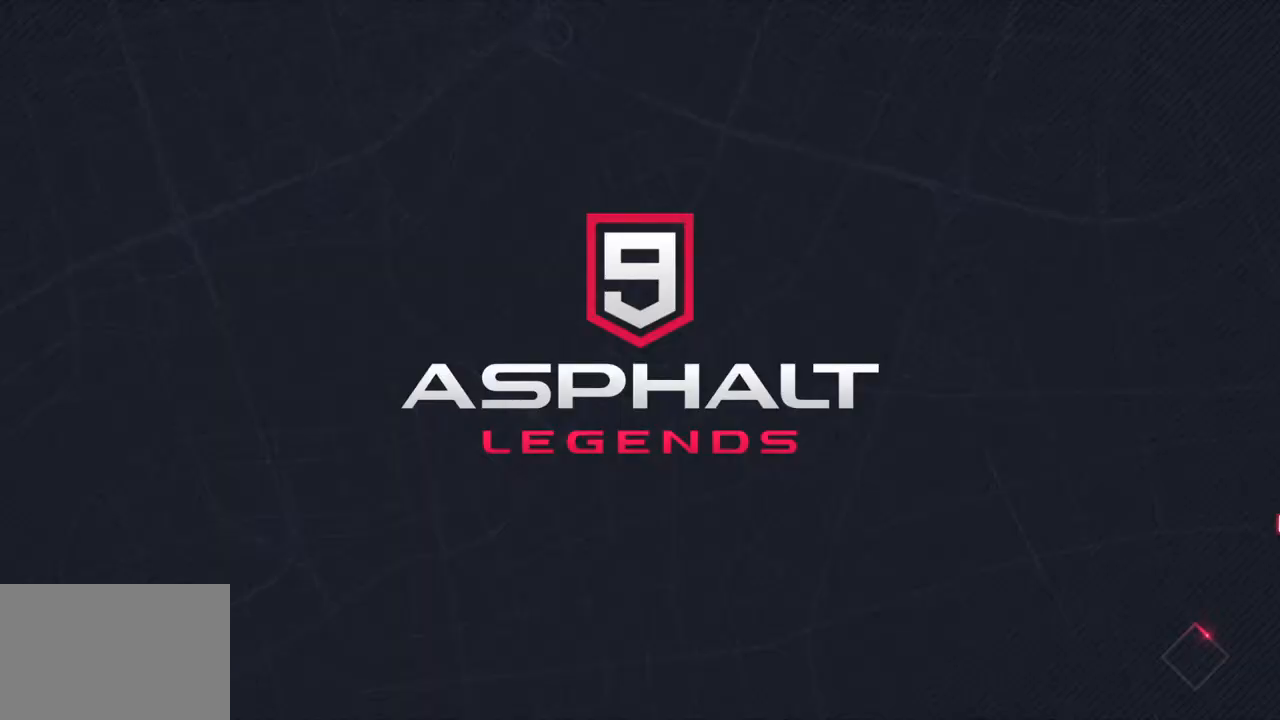
{"buttons": [], "left_stick": "center", "right_stick": "center", "events": []}
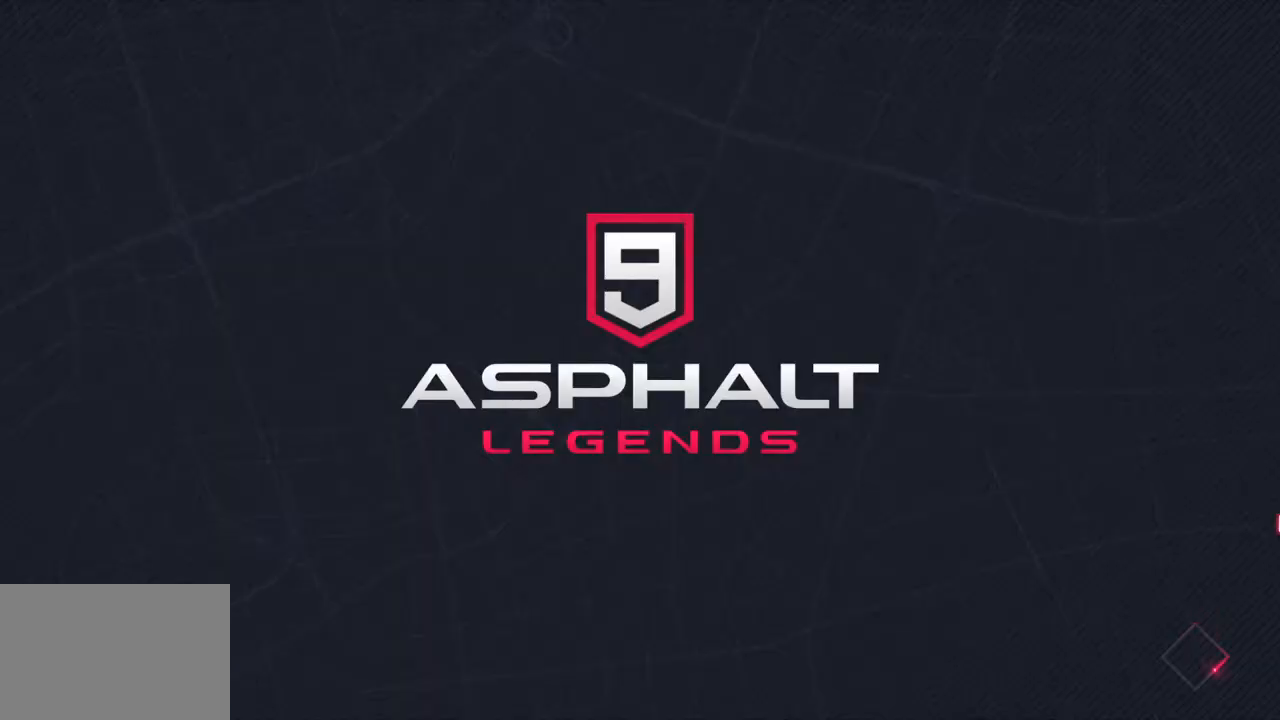
{"buttons": [], "left_stick": "center", "right_stick": "center", "events": []}
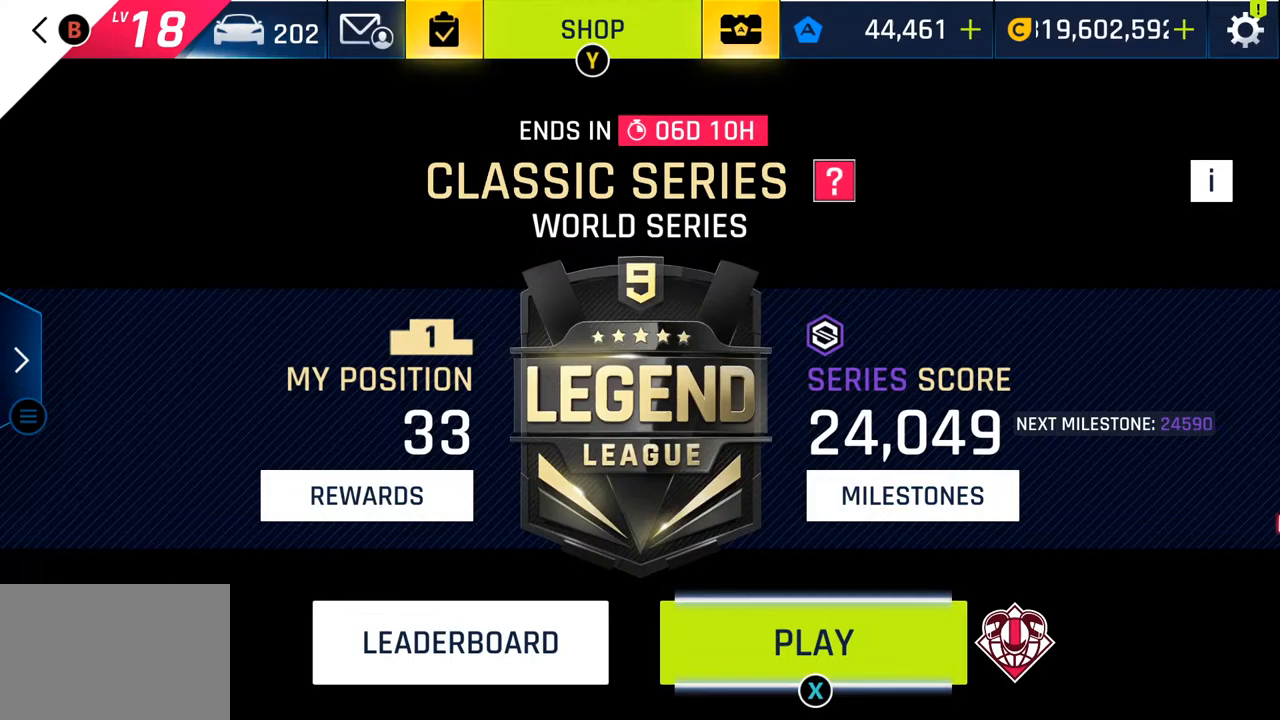
{"buttons": [], "left_stick": "center", "right_stick": "center", "events": []}
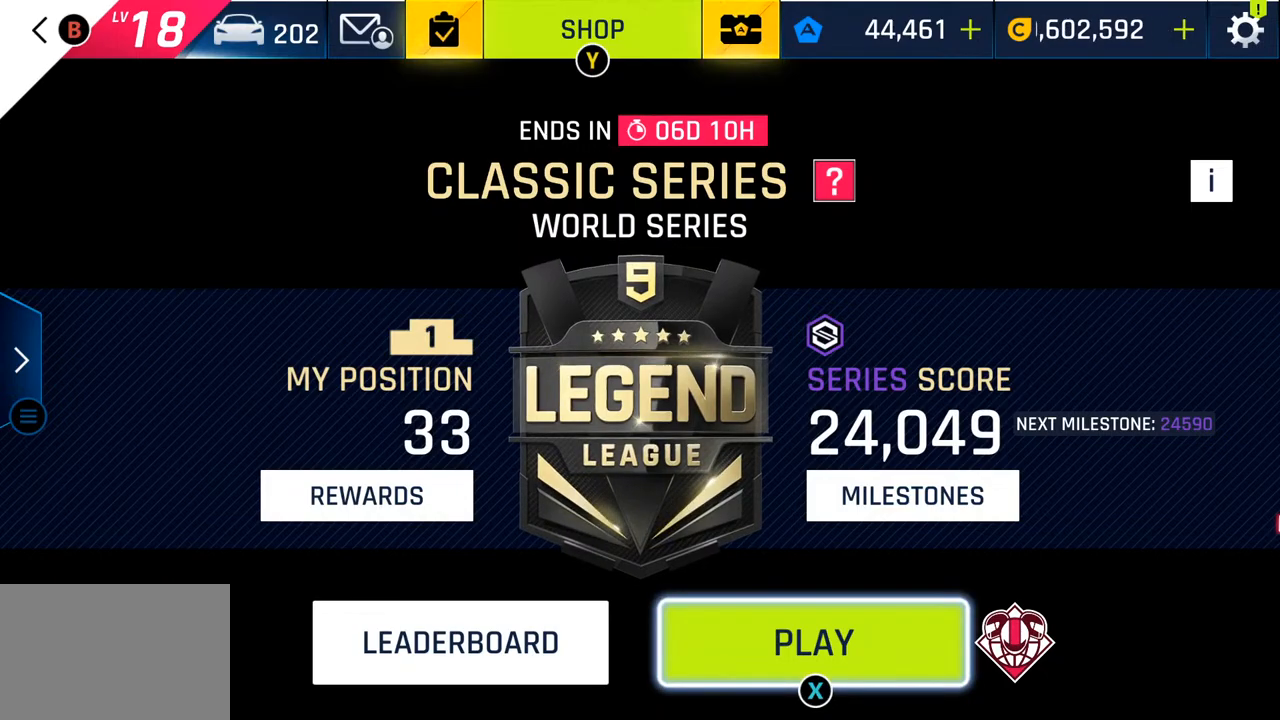
{"buttons": [], "left_stick": "center", "right_stick": "center", "events": []}
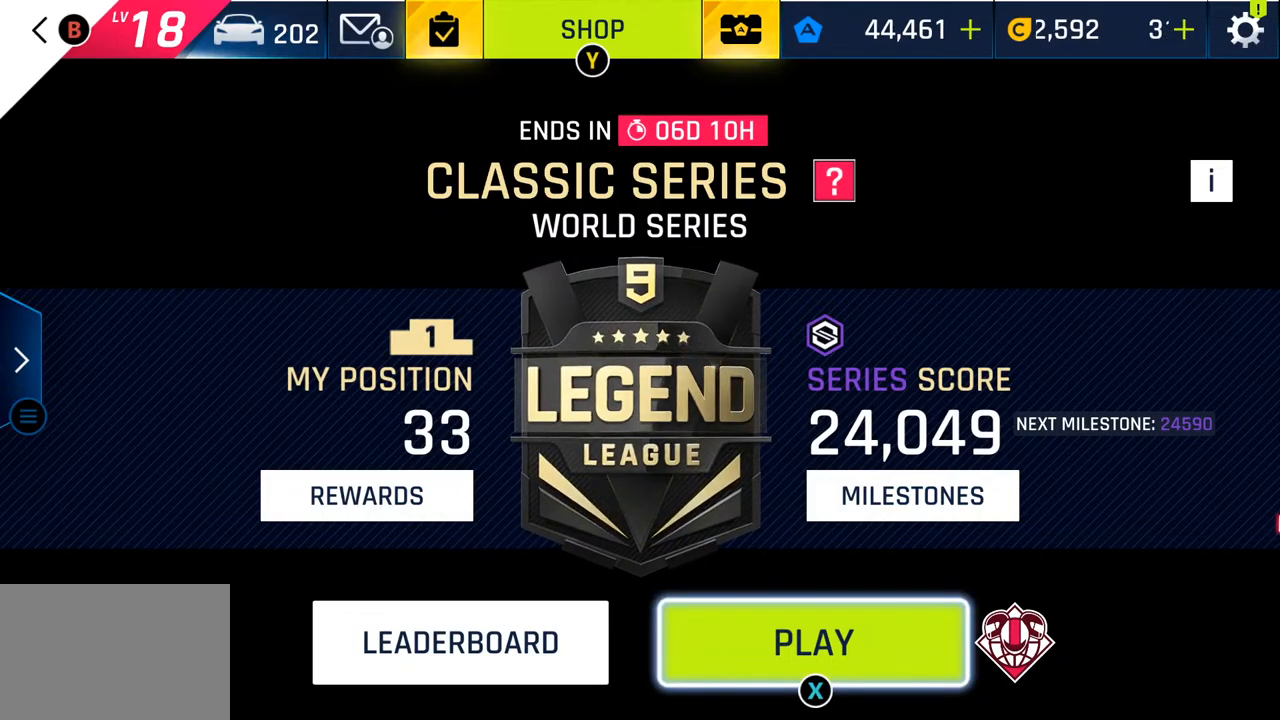
{"buttons": [], "left_stick": "center", "right_stick": "center", "events": []}
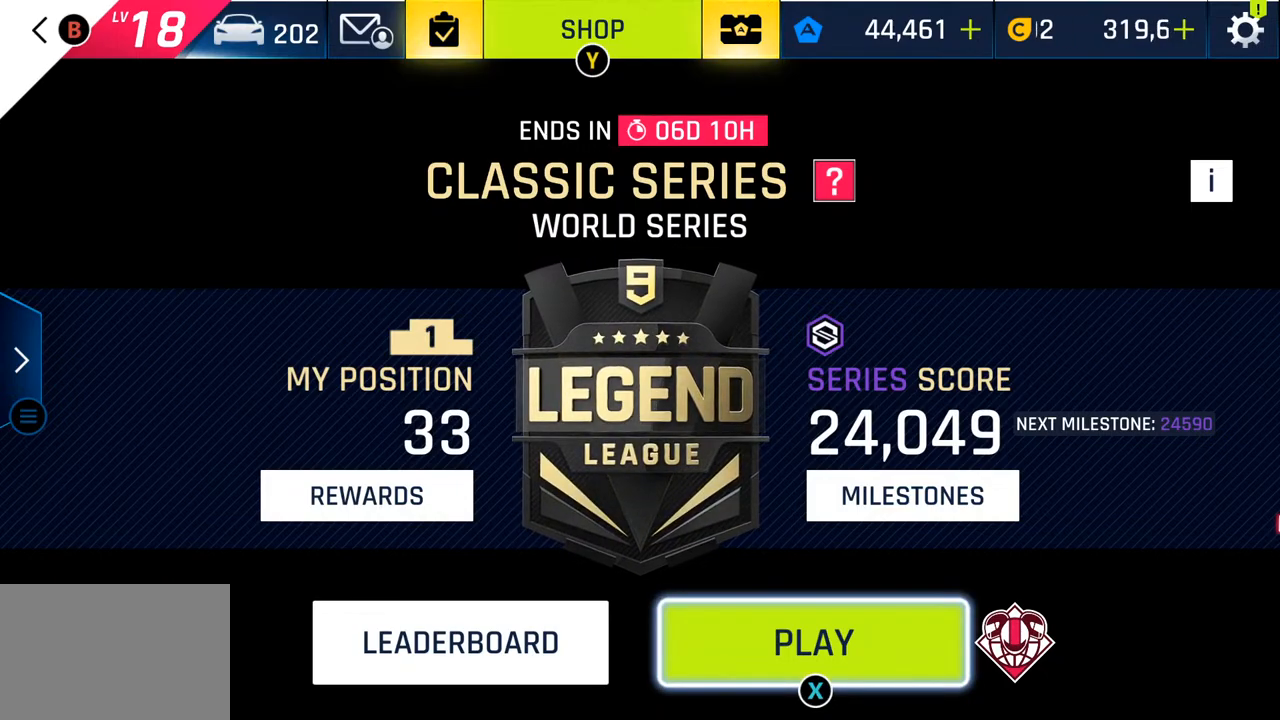
{"buttons": [], "left_stick": "center", "right_stick": "center", "events": [[250, "SQUARE", "down"], [383, "SQUARE", "up"]]}